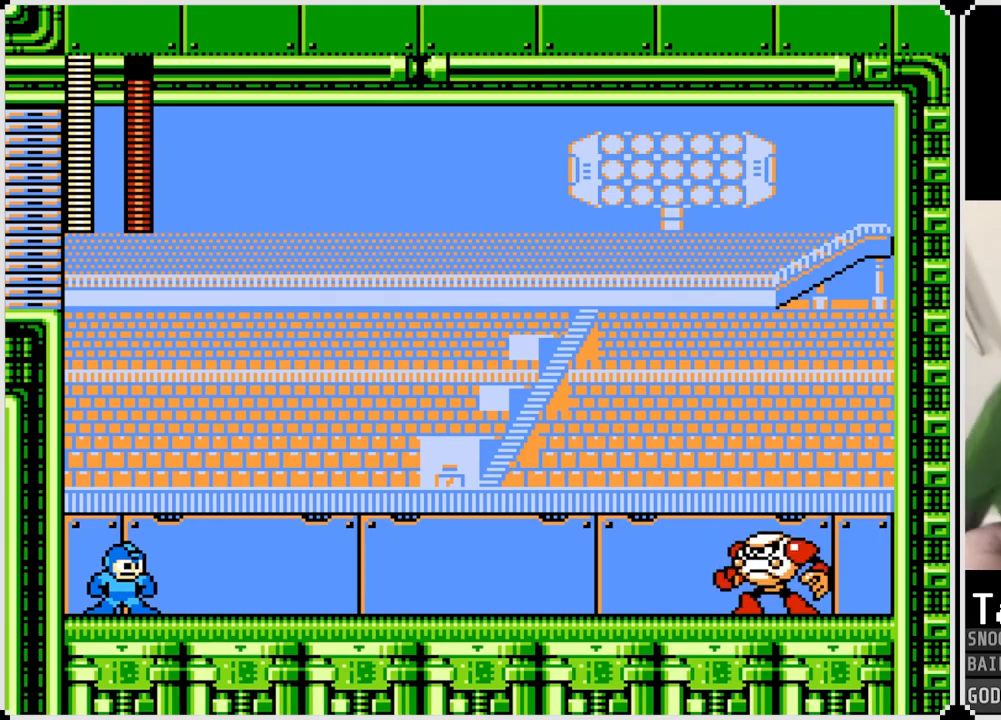
Gameplay with a controller (PlayStation layout); each line is a JSON object with the inputs held at the frame after it. "events" lists button and stick changes between this image and that frame as [ms after this image, input, new state], when the widget could be followed in between.
{"buttons": ["DPAD_RIGHT"], "left_stick": "center", "right_stick": "center", "events": [[300, "DPAD_RIGHT", "down"], [367, "SQUARE", "down"], [484, "SQUARE", "up"]]}
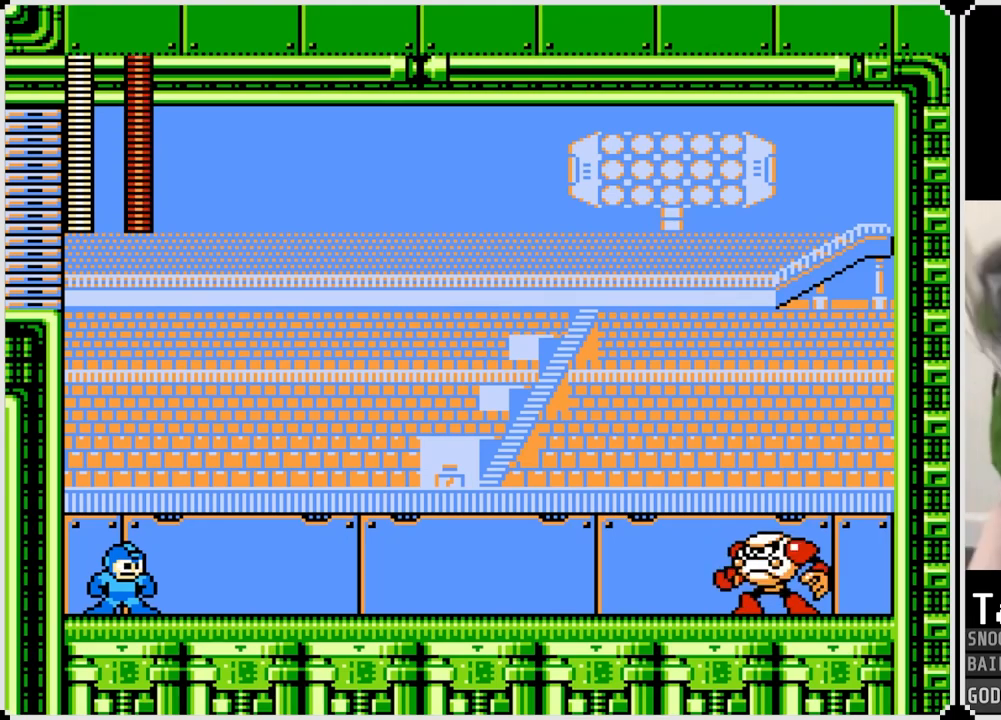
{"buttons": ["DPAD_RIGHT"], "left_stick": "center", "right_stick": "center", "events": [[283, "CROSS", "down"], [350, "SQUARE", "down"], [400, "CROSS", "up"], [483, "SQUARE", "up"]]}
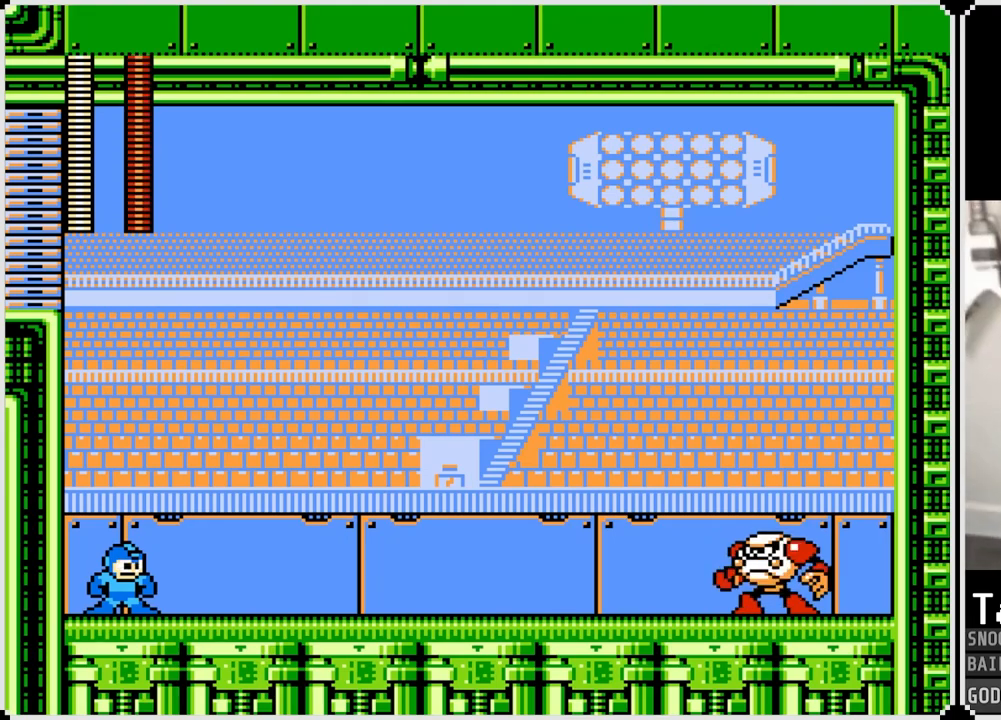
{"buttons": ["SQUARE", "DPAD_RIGHT"], "left_stick": "center", "right_stick": "center", "events": [[284, "CROSS", "down"], [401, "SQUARE", "down"], [434, "CROSS", "up"]]}
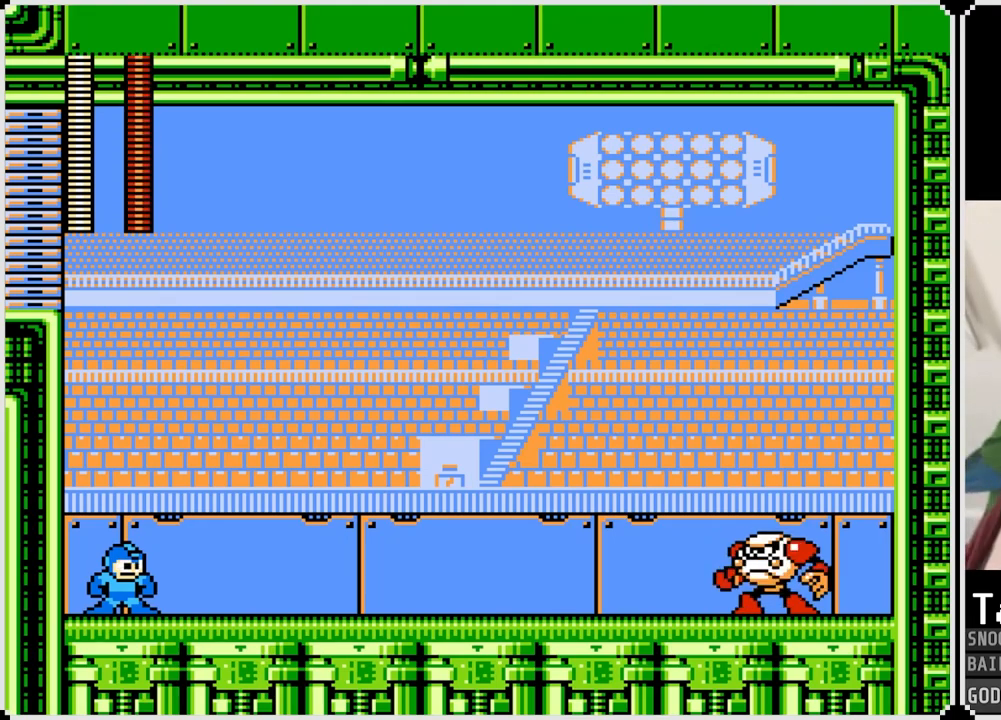
{"buttons": ["DPAD_RIGHT"], "left_stick": "center", "right_stick": "center", "events": [[33, "SQUARE", "up"]]}
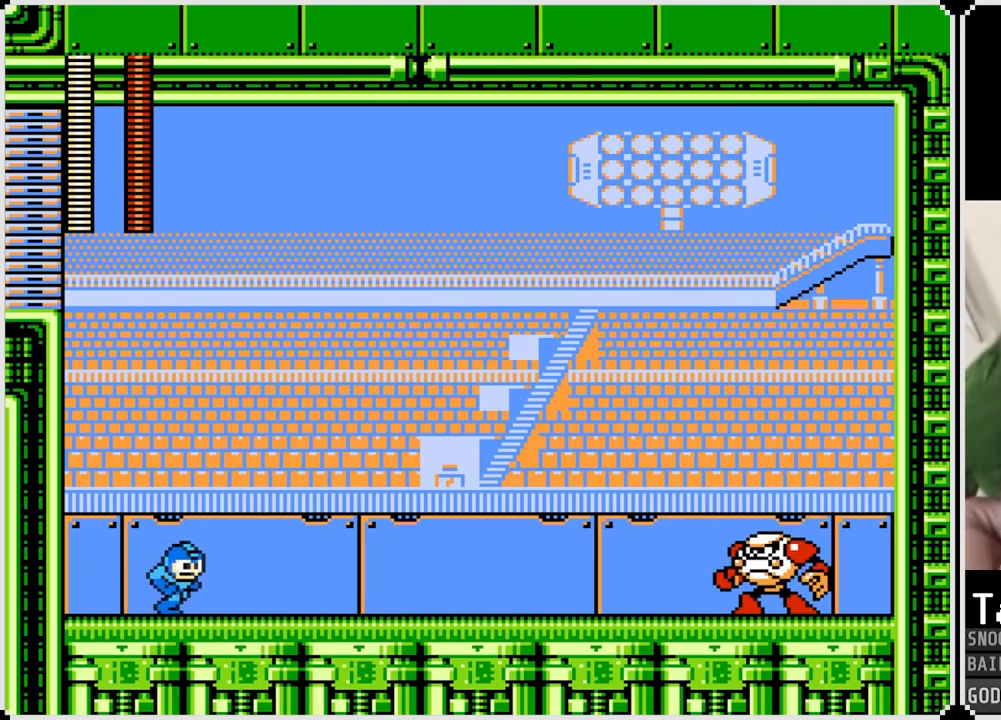
{"buttons": ["CROSS"], "left_stick": "center", "right_stick": "center", "events": [[50, "CROSS", "down"], [84, "SQUARE", "down"], [134, "DPAD_RIGHT", "up"], [150, "CROSS", "up"], [217, "SQUARE", "up"], [250, "SQUARE", "down"], [367, "SQUARE", "up"], [484, "CROSS", "down"]]}
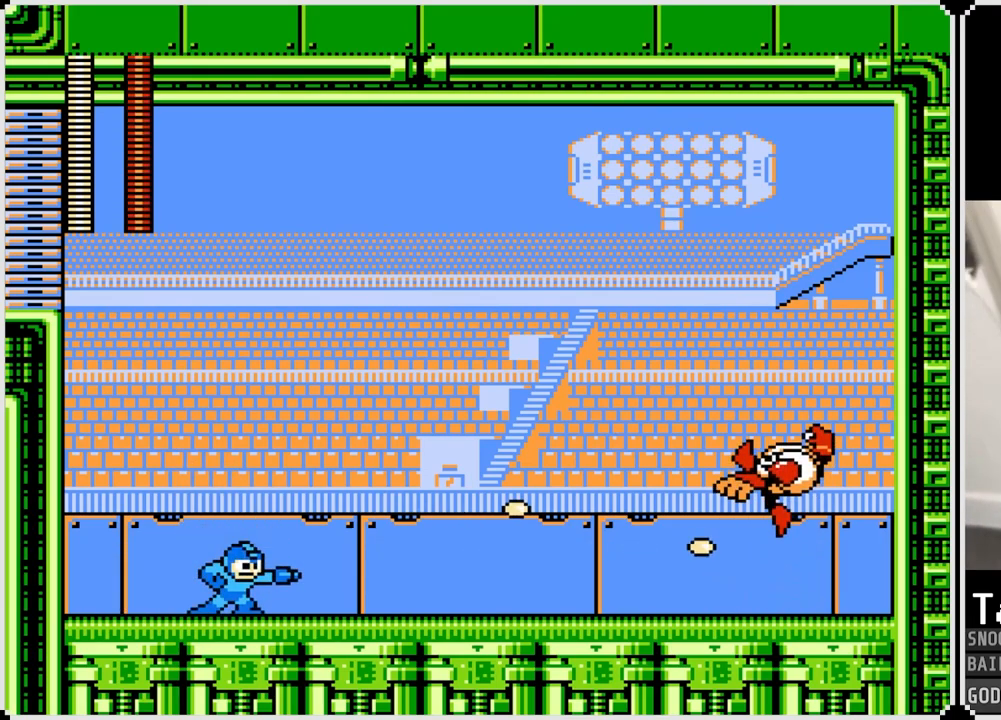
{"buttons": ["SQUARE"], "left_stick": "center", "right_stick": "center", "events": [[33, "SQUARE", "down"], [66, "CROSS", "up"], [133, "SQUARE", "up"], [166, "SQUARE", "down"], [283, "SQUARE", "up"], [350, "SQUARE", "down"], [450, "SQUARE", "up"], [483, "SQUARE", "down"]]}
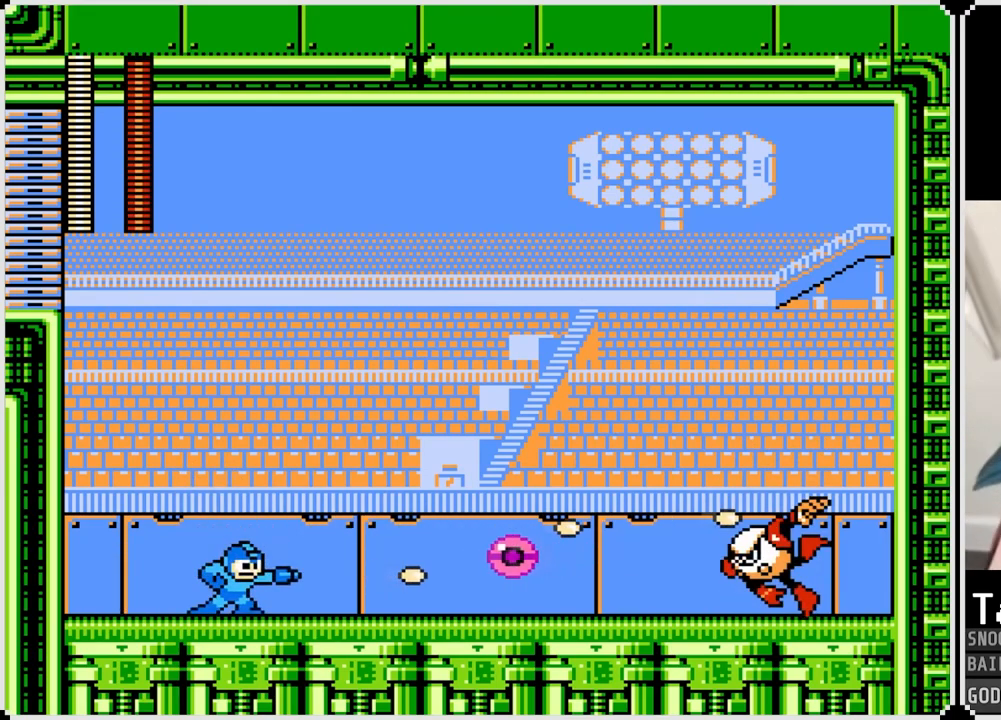
{"buttons": ["SQUARE", "DPAD_RIGHT"], "left_stick": "center", "right_stick": "center", "events": [[17, "CROSS", "down"], [67, "SQUARE", "up"], [84, "SQUARE", "down"], [234, "DPAD_RIGHT", "down"], [300, "CROSS", "up"], [300, "SQUARE", "up"], [467, "SQUARE", "down"]]}
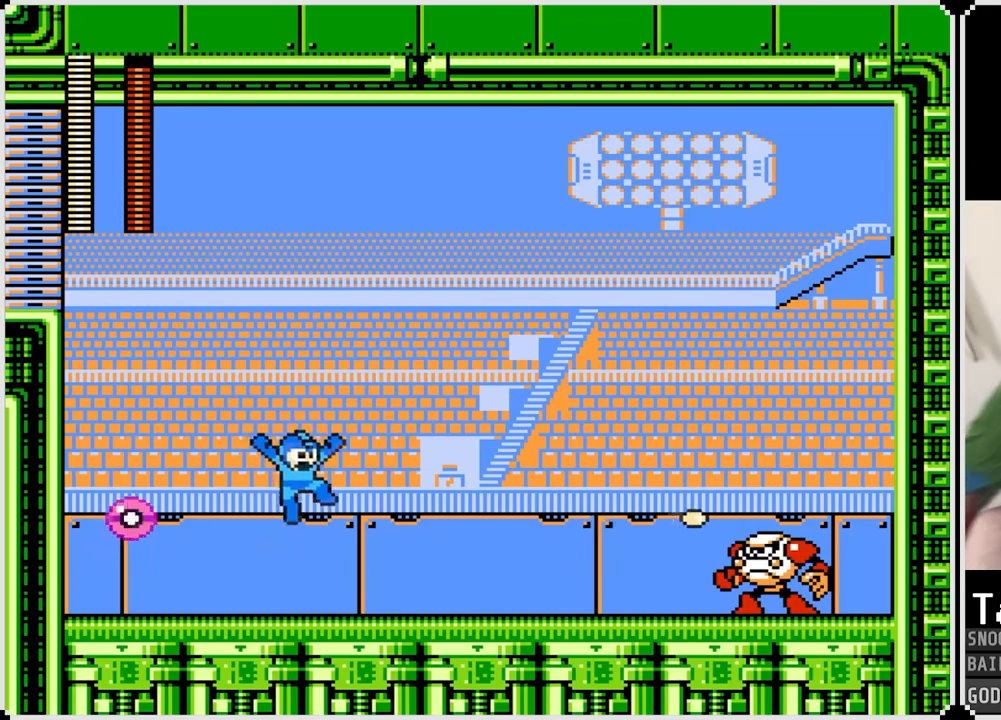
{"buttons": ["DPAD_LEFT"], "left_stick": "center", "right_stick": "center", "events": [[83, "SQUARE", "up"], [166, "SQUARE", "down"], [250, "DPAD_LEFT", "down"], [250, "DPAD_RIGHT", "up"], [300, "SQUARE", "up"]]}
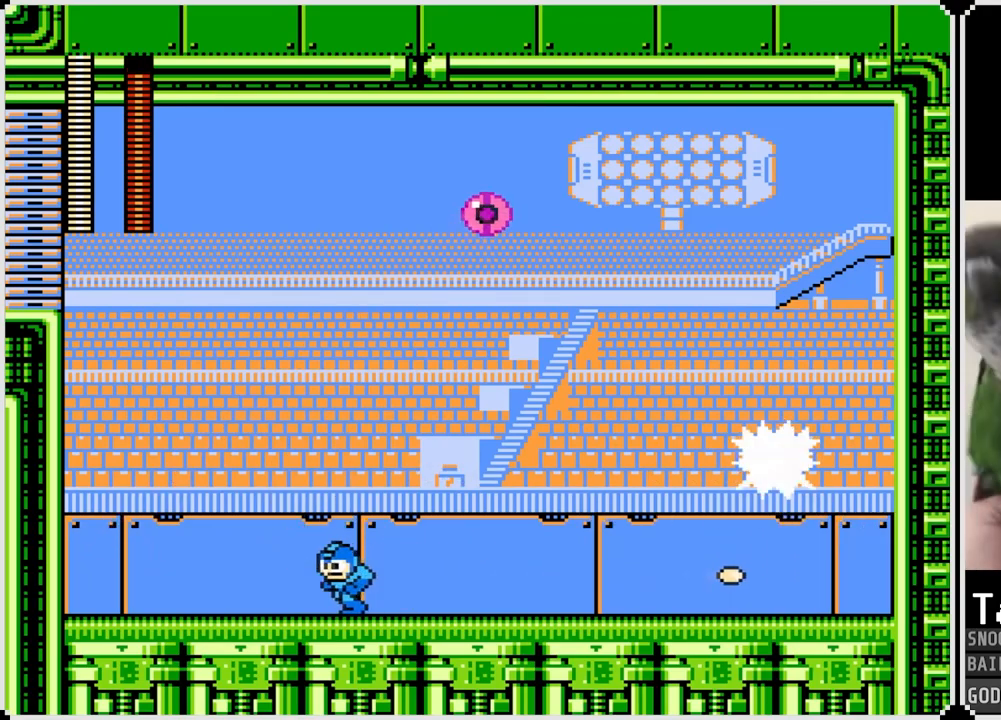
{"buttons": ["CROSS", "SQUARE", "DPAD_RIGHT"], "left_stick": "center", "right_stick": "center", "events": [[484, "DPAD_LEFT", "up"], [484, "DPAD_RIGHT", "down"], [501, "CROSS", "down"], [501, "SQUARE", "down"]]}
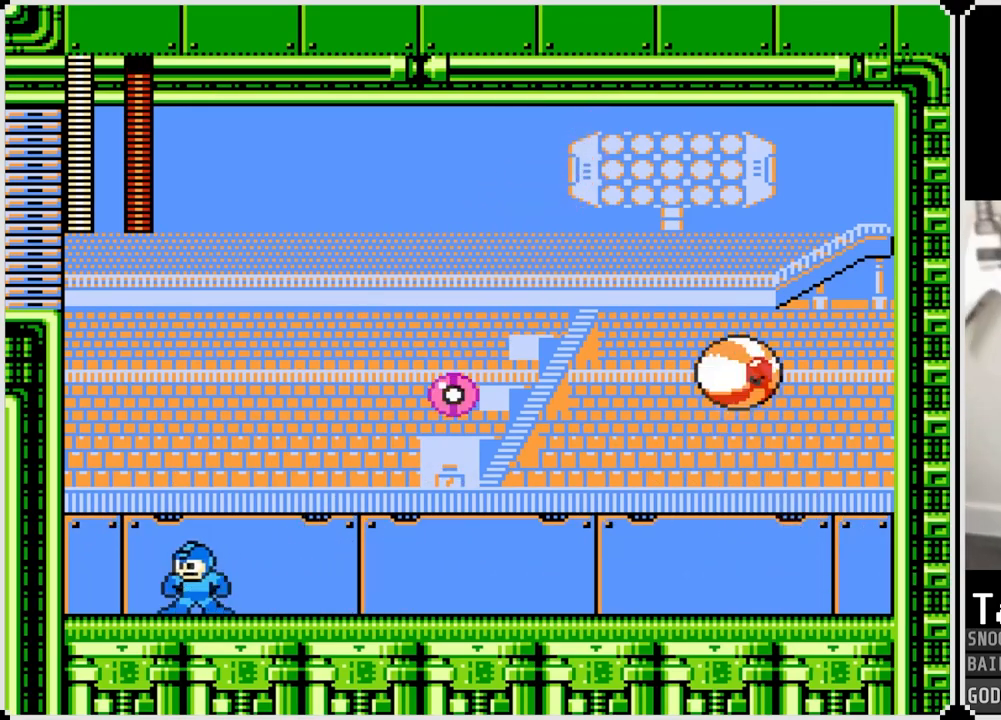
{"buttons": ["DPAD_RIGHT"], "left_stick": "center", "right_stick": "center", "events": [[283, "SQUARE", "up"], [300, "CROSS", "up"], [350, "SQUARE", "down"], [483, "SQUARE", "up"]]}
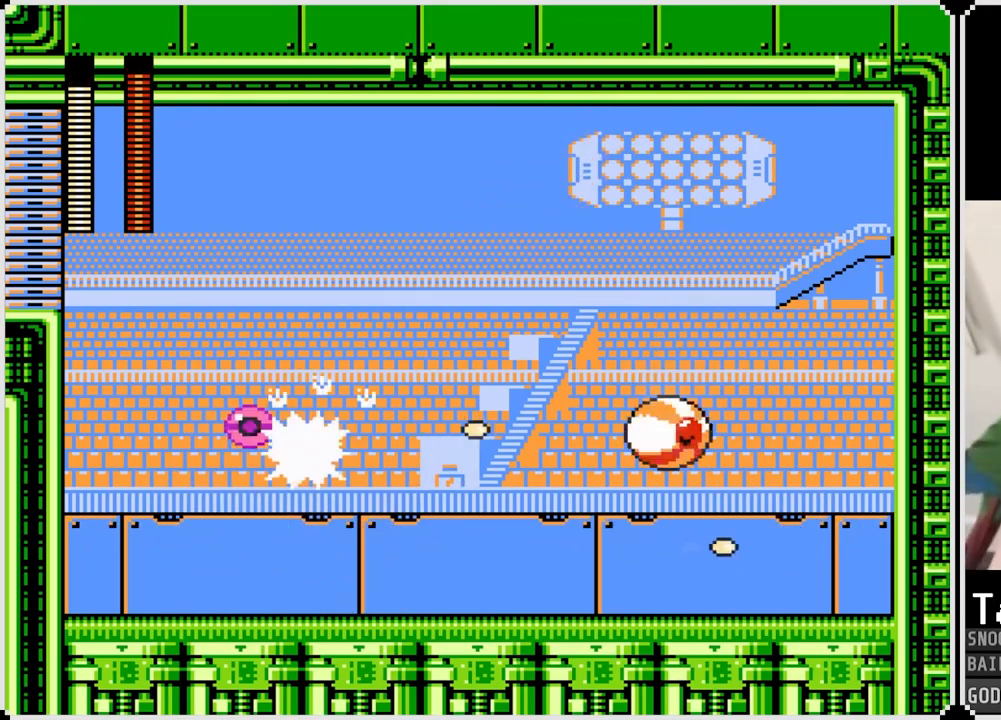
{"buttons": ["CROSS", "SQUARE", "DPAD_RIGHT"], "left_stick": "center", "right_stick": "center", "events": [[17, "SQUARE", "down"], [100, "DPAD_RIGHT", "up"], [134, "SQUARE", "up"], [434, "CROSS", "down"], [434, "DPAD_RIGHT", "down"], [467, "SQUARE", "down"]]}
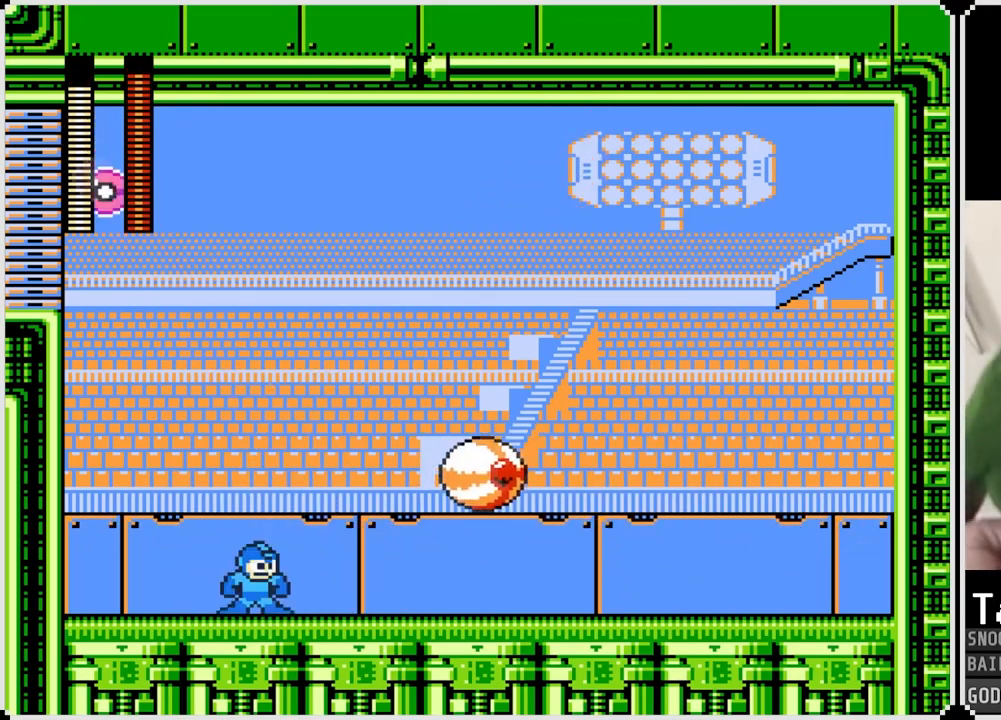
{"buttons": ["DPAD_RIGHT"], "left_stick": "center", "right_stick": "center", "events": [[50, "CROSS", "up"], [116, "SQUARE", "up"], [150, "SQUARE", "down"], [267, "SQUARE", "up"]]}
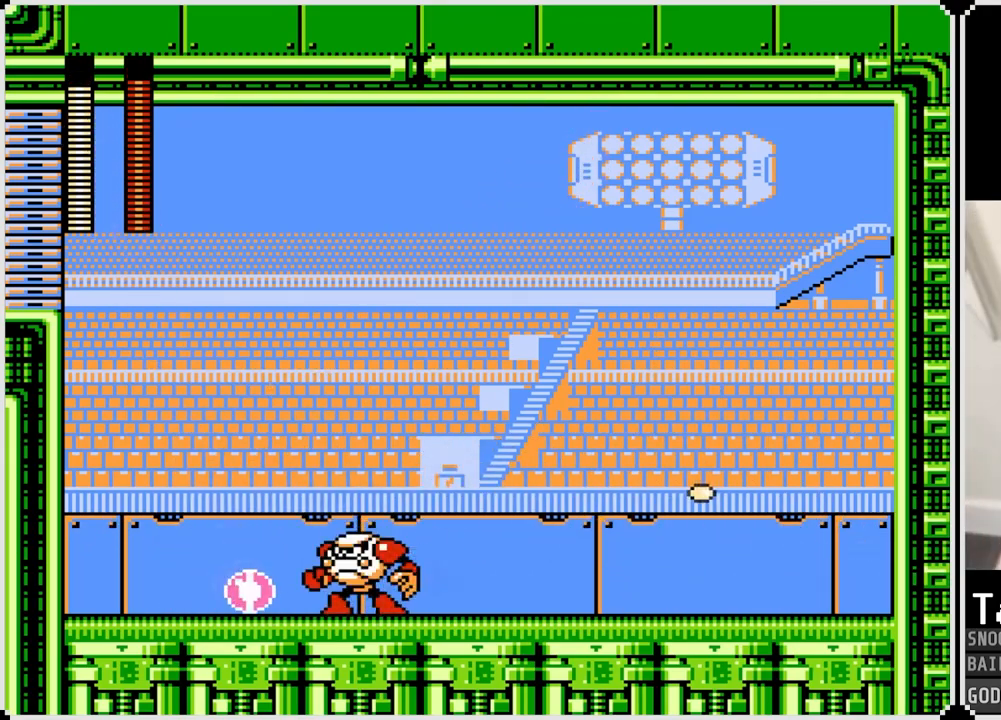
{"buttons": ["SQUARE"], "left_stick": "center", "right_stick": "center", "events": [[167, "DPAD_LEFT", "down"], [167, "DPAD_RIGHT", "up"], [184, "SQUARE", "down"], [250, "DPAD_LEFT", "up"], [300, "SQUARE", "up"], [350, "SQUARE", "down"], [417, "SQUARE", "up"], [467, "SQUARE", "down"]]}
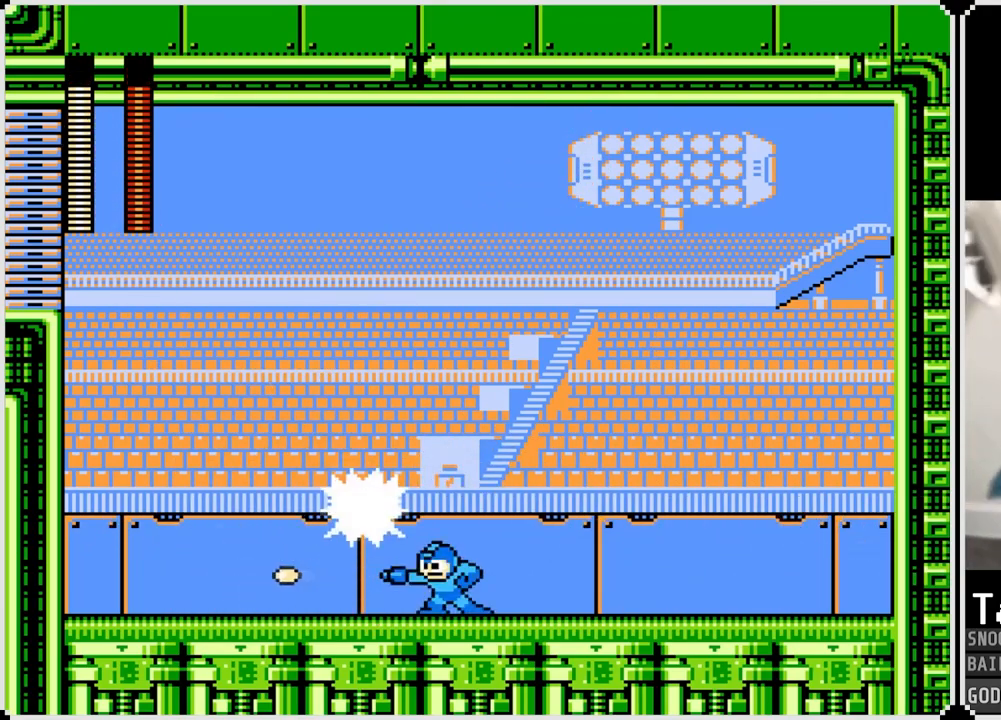
{"buttons": ["CROSS", "SQUARE", "DPAD_RIGHT"], "left_stick": "center", "right_stick": "center", "events": [[33, "SQUARE", "up"], [150, "DPAD_RIGHT", "down"], [317, "CROSS", "down"], [350, "SQUARE", "down"]]}
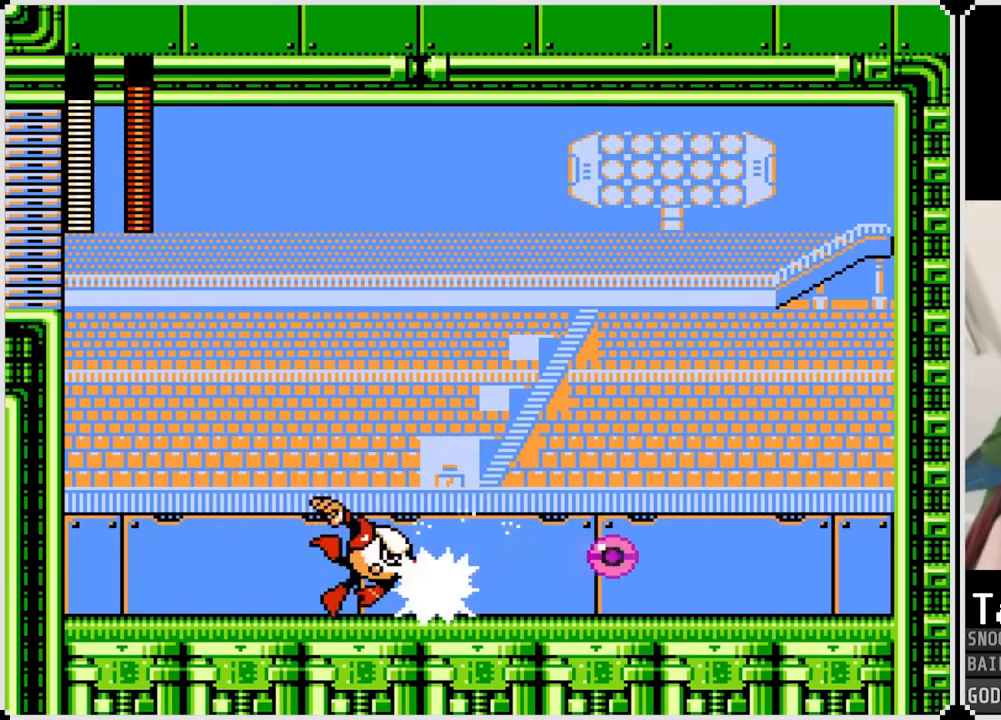
{"buttons": ["DPAD_RIGHT"], "left_stick": "center", "right_stick": "center", "events": [[100, "CROSS", "up"], [100, "SQUARE", "up"]]}
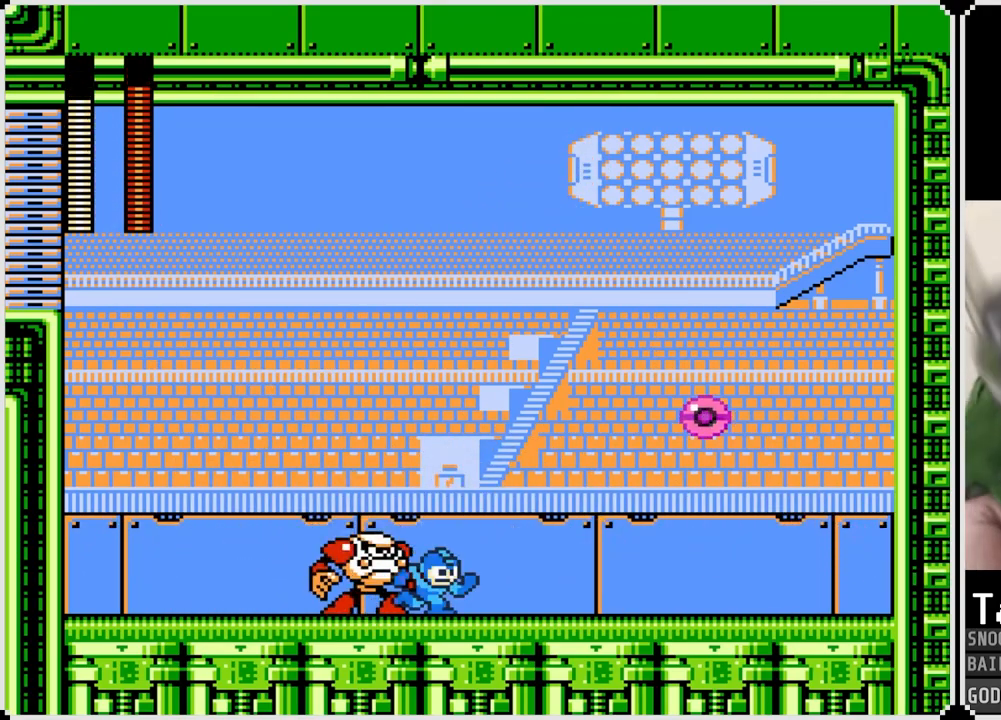
{"buttons": ["DPAD_RIGHT"], "left_stick": "center", "right_stick": "center", "events": [[33, "DPAD_LEFT", "down"], [50, "DPAD_RIGHT", "up"], [66, "SQUARE", "down"], [133, "DPAD_LEFT", "up"], [150, "SQUARE", "up"], [217, "SQUARE", "down"], [300, "SQUARE", "up"], [400, "DPAD_RIGHT", "down"]]}
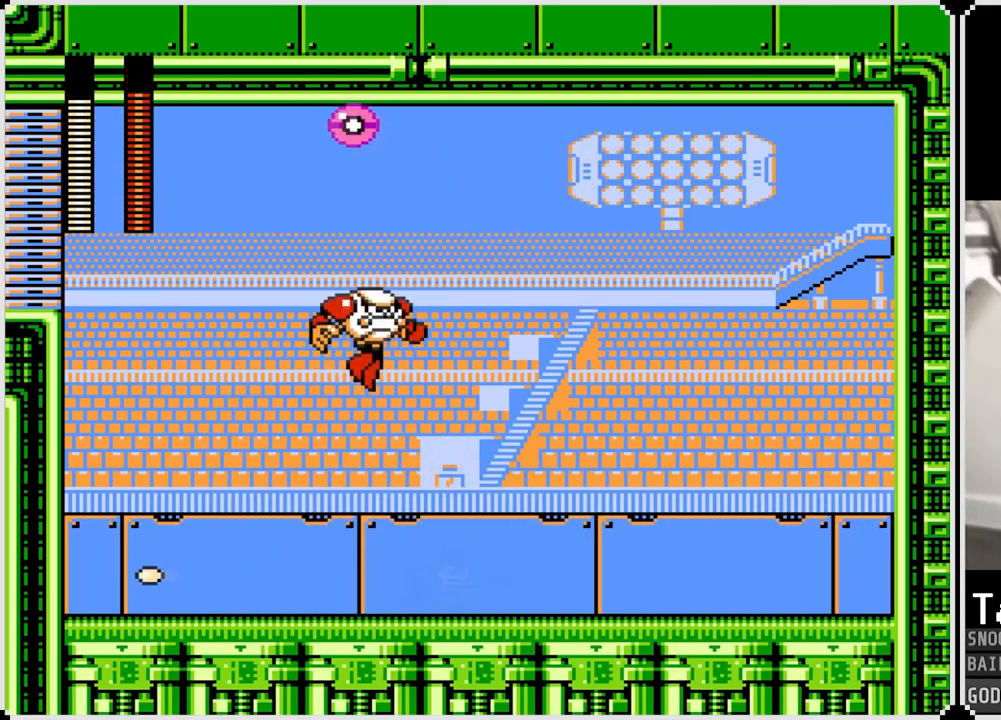
{"buttons": ["SQUARE"], "left_stick": "center", "right_stick": "center", "events": [[300, "DPAD_LEFT", "down"], [300, "DPAD_RIGHT", "up"], [317, "SQUARE", "down"], [401, "DPAD_LEFT", "up"], [417, "SQUARE", "up"], [467, "SQUARE", "down"]]}
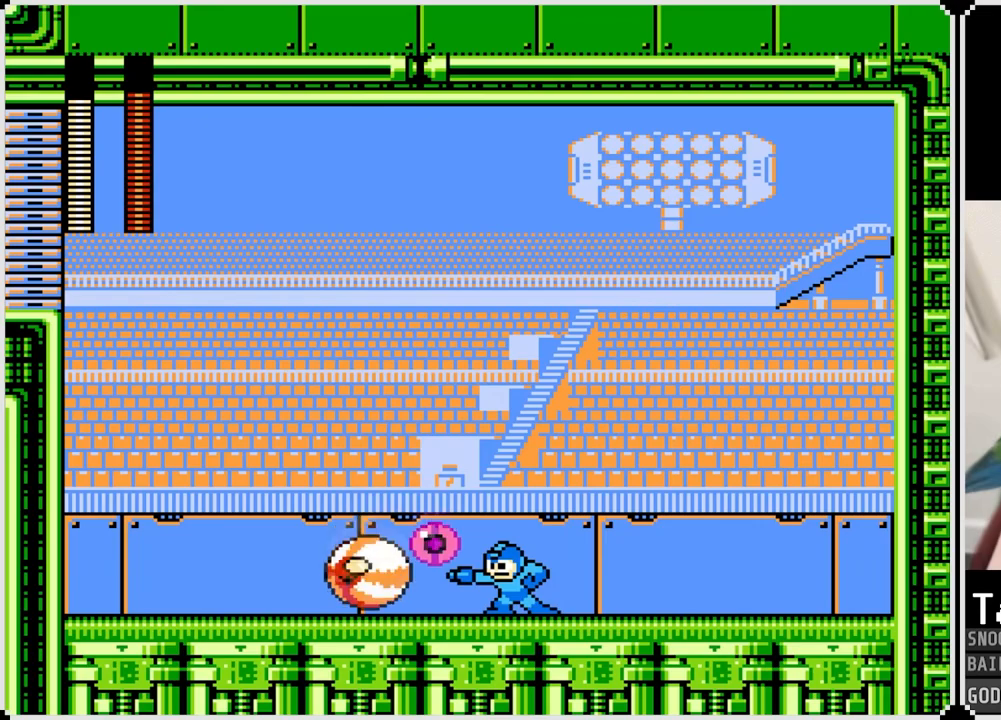
{"buttons": ["DPAD_RIGHT"], "left_stick": "center", "right_stick": "center", "events": [[33, "DPAD_RIGHT", "down"], [50, "SQUARE", "up"], [133, "SQUARE", "down"], [200, "SQUARE", "up"]]}
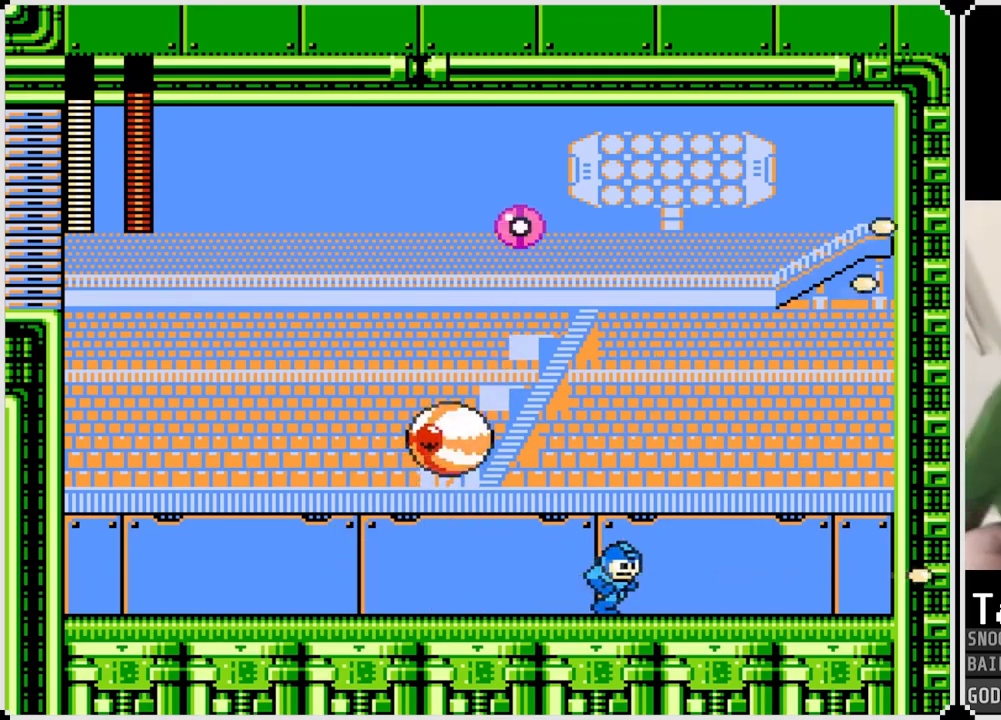
{"buttons": ["DPAD_RIGHT"], "left_stick": "center", "right_stick": "center", "events": [[167, "DPAD_LEFT", "down"], [184, "DPAD_RIGHT", "up"], [217, "SQUARE", "down"], [284, "DPAD_RIGHT", "down"], [300, "DPAD_LEFT", "up"], [300, "SQUARE", "up"]]}
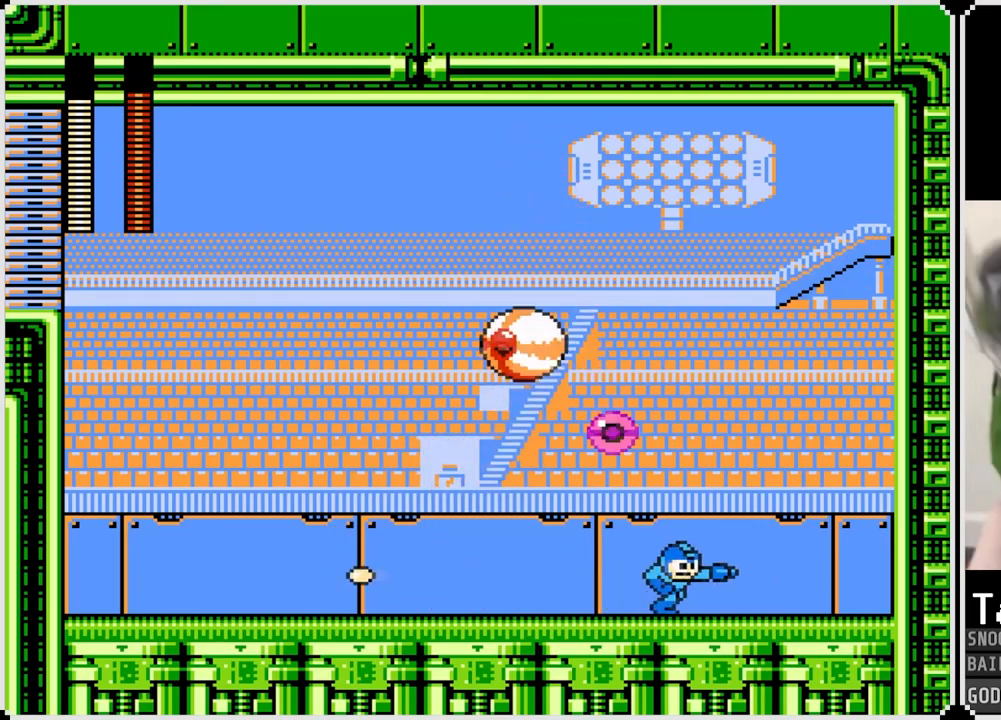
{"buttons": ["DPAD_LEFT"], "left_stick": "center", "right_stick": "center", "events": [[467, "DPAD_LEFT", "down"], [483, "DPAD_RIGHT", "up"]]}
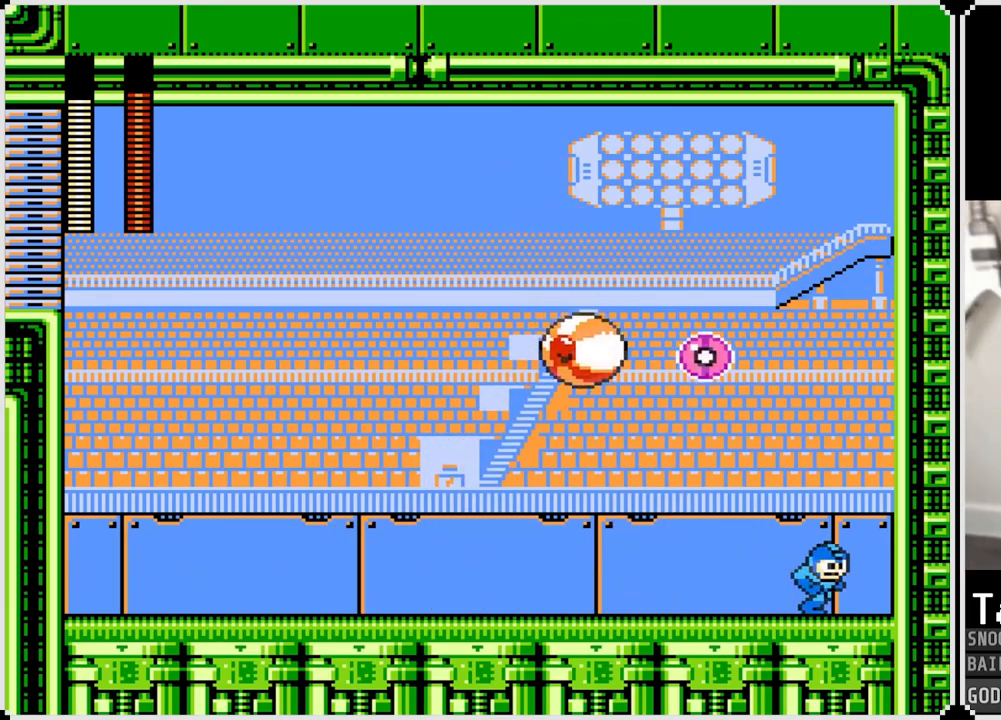
{"buttons": ["SQUARE", "DPAD_LEFT"], "left_stick": "center", "right_stick": "center", "events": [[17, "SQUARE", "down"], [117, "DPAD_LEFT", "up"], [117, "SQUARE", "up"], [184, "SQUARE", "down"], [267, "SQUARE", "up"], [317, "SQUARE", "down"], [401, "SQUARE", "up"], [468, "DPAD_LEFT", "down"], [468, "SQUARE", "down"]]}
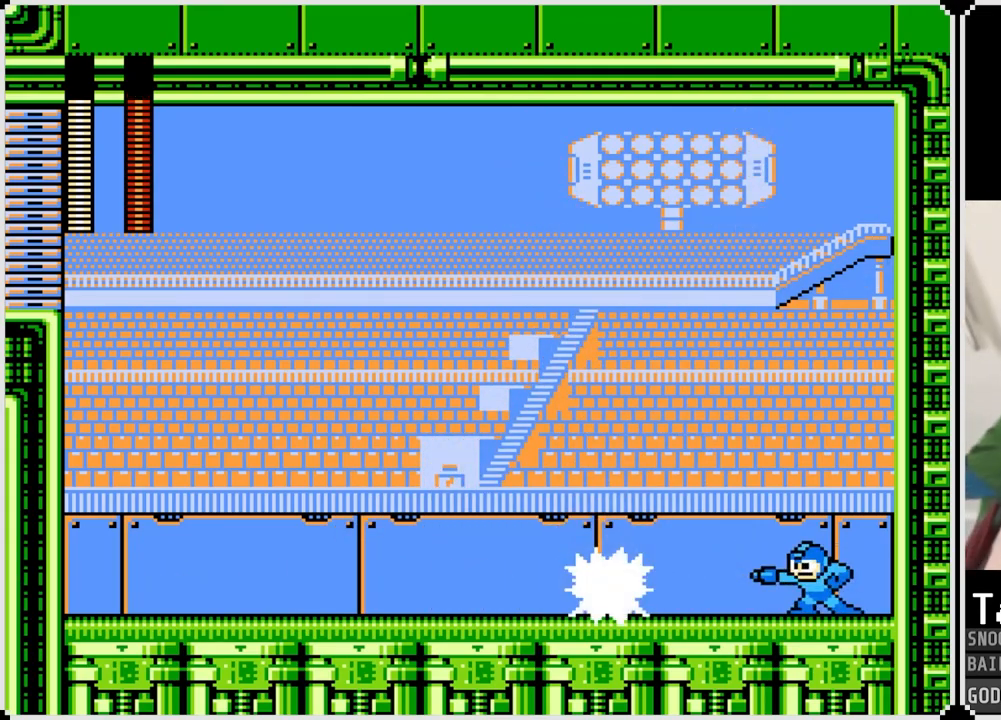
{"buttons": [], "left_stick": "center", "right_stick": "center", "events": [[50, "SQUARE", "up"], [67, "SQUARE", "down"], [183, "DPAD_LEFT", "up"], [183, "SQUARE", "up"], [250, "SQUARE", "down"], [317, "SQUARE", "up"], [384, "SQUARE", "down"], [450, "SQUARE", "up"]]}
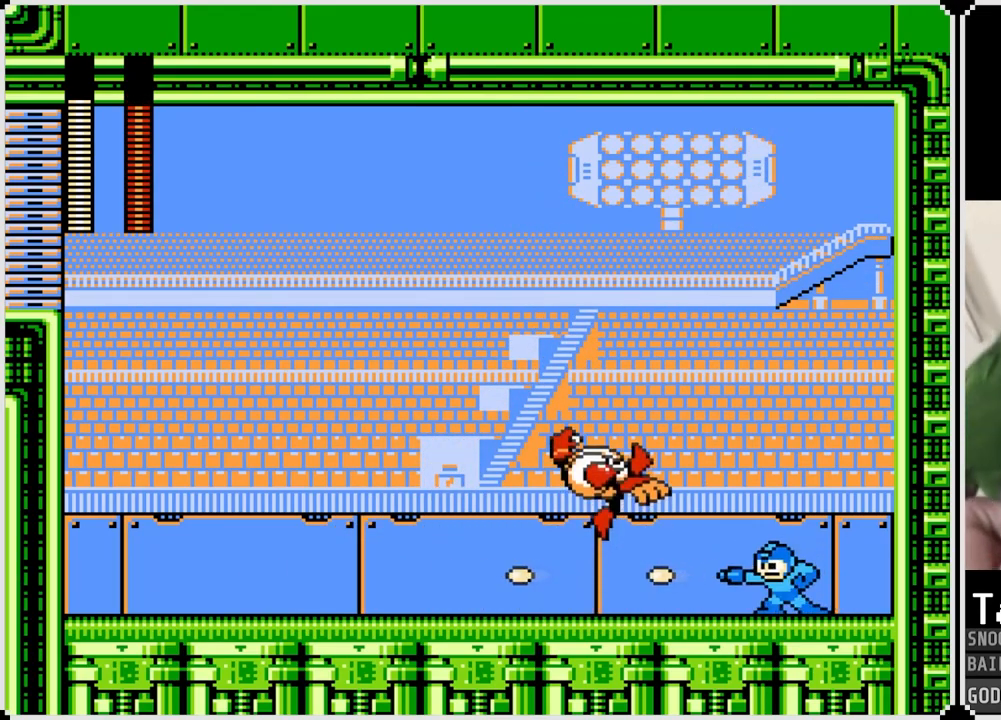
{"buttons": ["CROSS", "SQUARE"], "left_stick": "center", "right_stick": "center", "events": [[34, "SQUARE", "down"], [117, "SQUARE", "up"], [201, "SQUARE", "down"], [301, "SQUARE", "up"], [351, "CROSS", "down"], [351, "SQUARE", "down"]]}
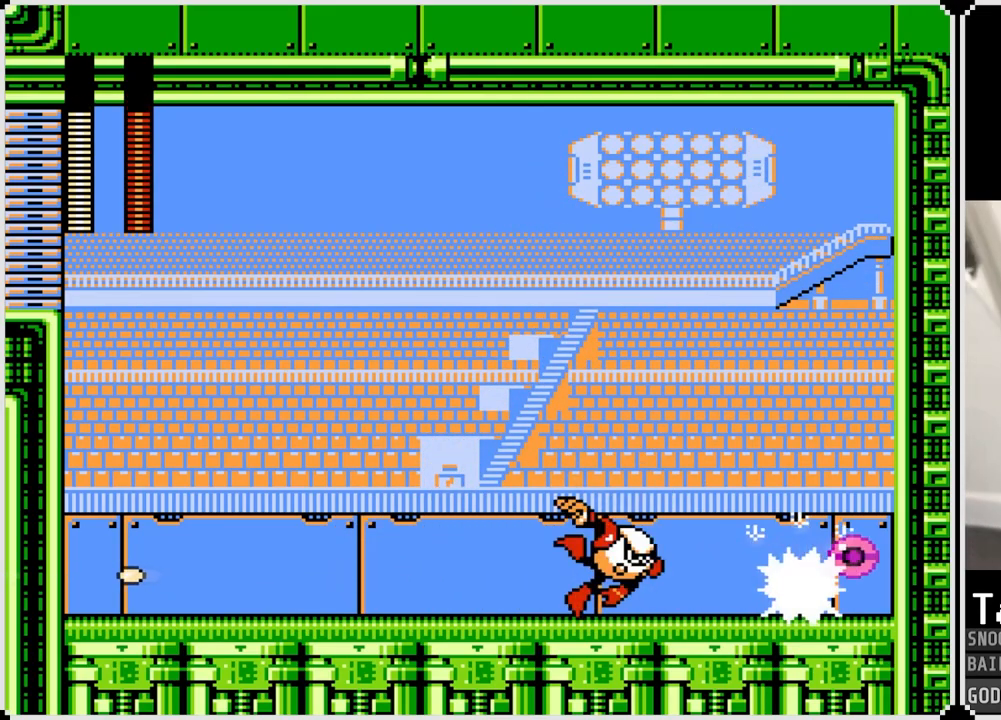
{"buttons": ["DPAD_LEFT"], "left_stick": "center", "right_stick": "center", "events": [[33, "DPAD_LEFT", "down"], [133, "CROSS", "up"], [133, "SQUARE", "up"], [234, "SQUARE", "down"], [317, "SQUARE", "up"], [400, "SQUARE", "down"], [484, "SQUARE", "up"]]}
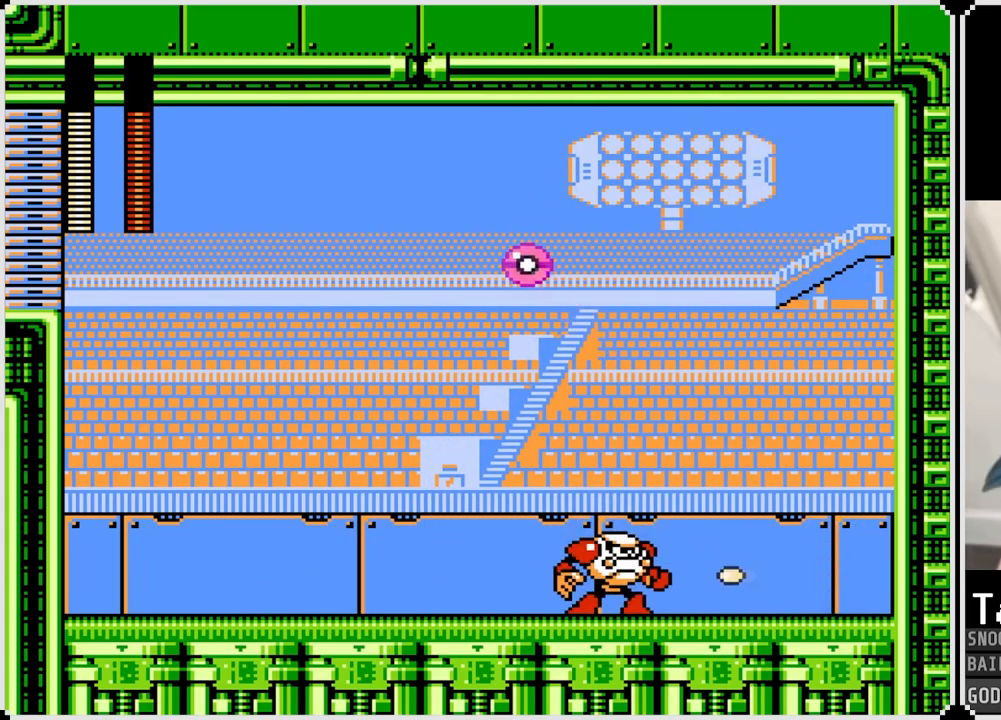
{"buttons": ["DPAD_LEFT"], "left_stick": "center", "right_stick": "center", "events": [[34, "SQUARE", "down"], [117, "SQUARE", "up"], [184, "SQUARE", "down"], [217, "DPAD_LEFT", "up"], [267, "SQUARE", "up"], [317, "SQUARE", "down"], [384, "DPAD_LEFT", "down"], [401, "SQUARE", "up"]]}